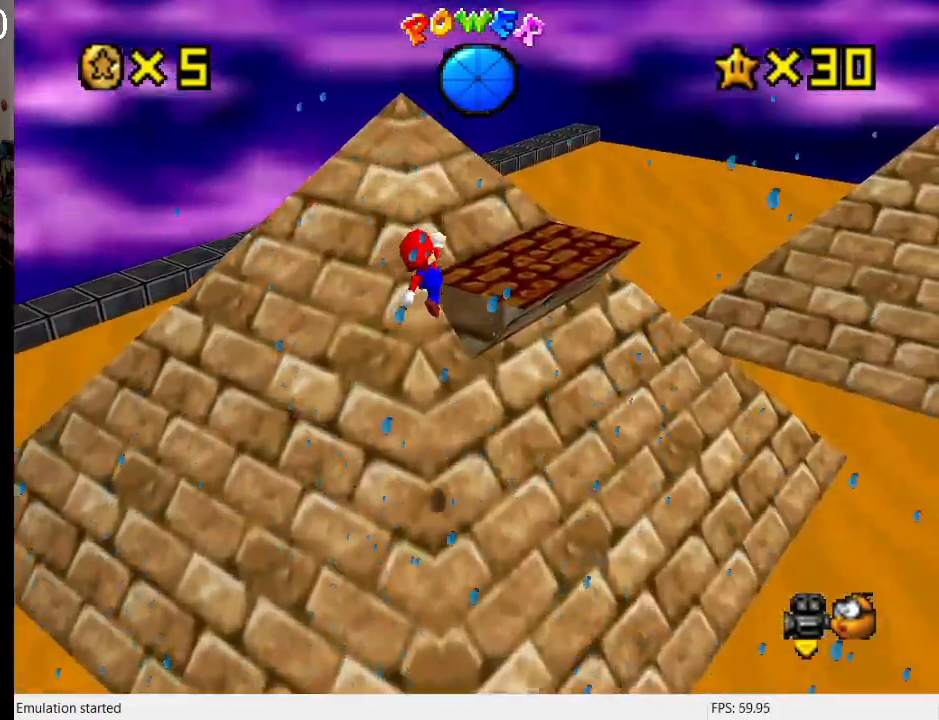
Gameplay with a controller (PlayStation layout); each line is a JSON object with the inputs held at the frame after it. "events" lists button and stick changes between this image and that frame as [ms after this image, input, new state], when the widget could be followed in between. Not read: L3 R3.
{"buttons": [], "left_stick": "center", "right_stick": "center", "events": [[67, "left_stick", "down-left"], [200, "CROSS", "up"], [200, "left_stick", "center"]]}
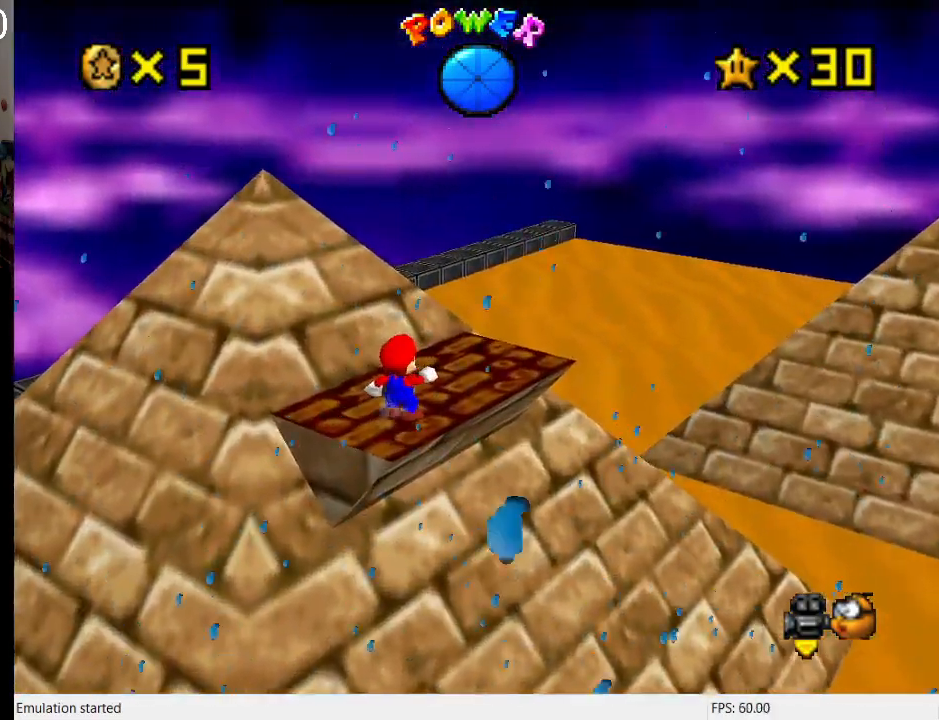
{"buttons": [], "left_stick": "center", "right_stick": "center", "events": [[67, "L1", "down"], [200, "L1", "up"]]}
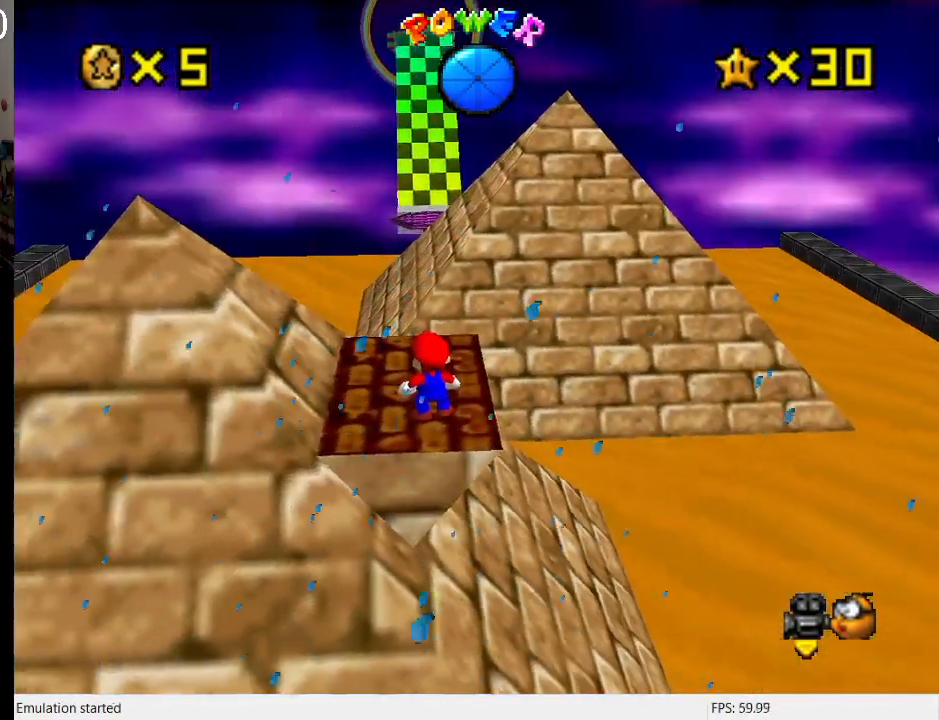
{"buttons": [], "left_stick": "left", "right_stick": "center", "events": [[100, "left_stick", "up"], [200, "CROSS", "down"], [233, "left_stick", "left"], [300, "CROSS", "up"]]}
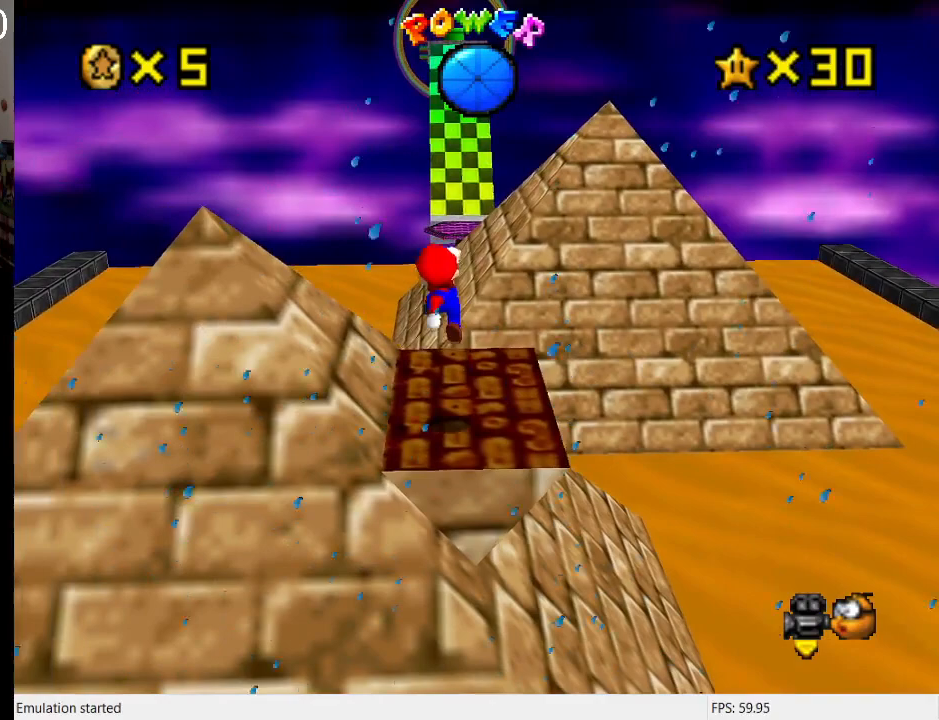
{"buttons": [], "left_stick": "center", "right_stick": "center", "events": [[167, "left_stick", "center"]]}
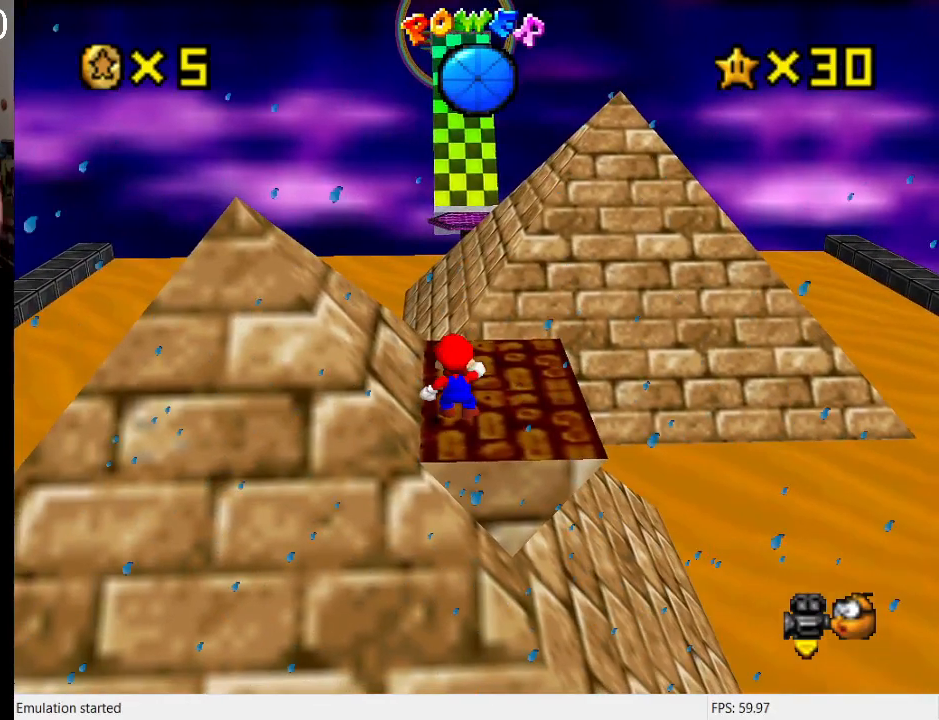
{"buttons": [], "left_stick": "center", "right_stick": "center", "events": []}
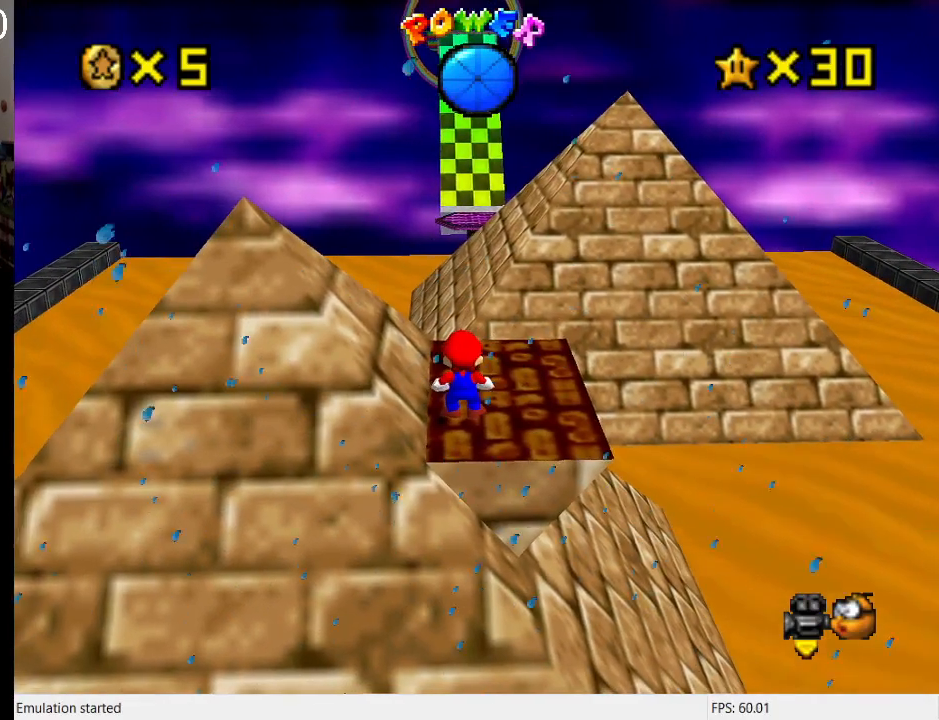
{"buttons": [], "left_stick": "center", "right_stick": "center", "events": []}
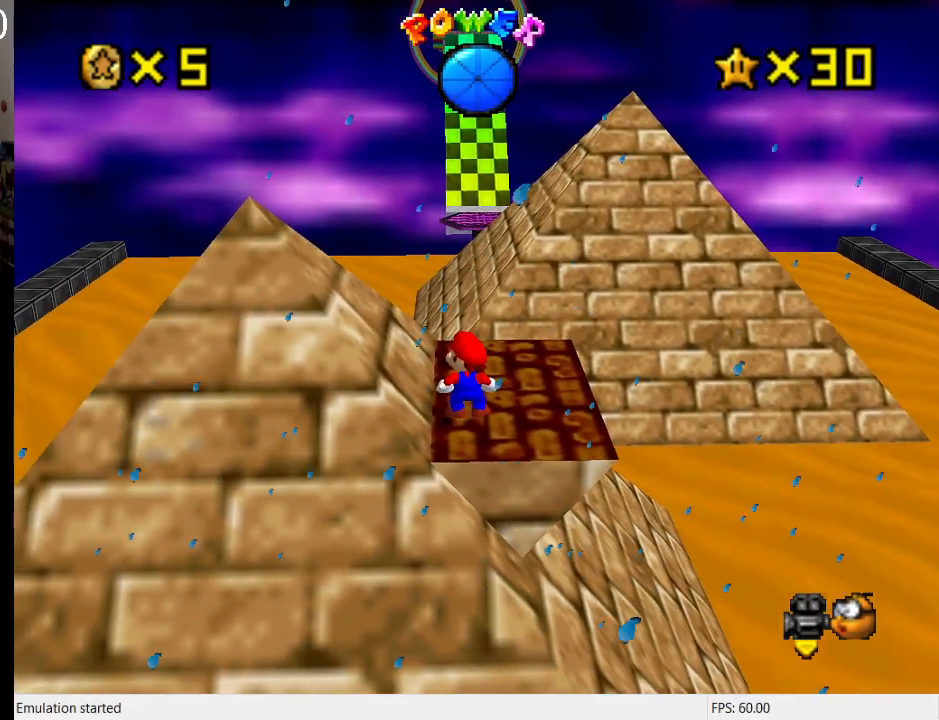
{"buttons": [], "left_stick": "center", "right_stick": "center", "events": []}
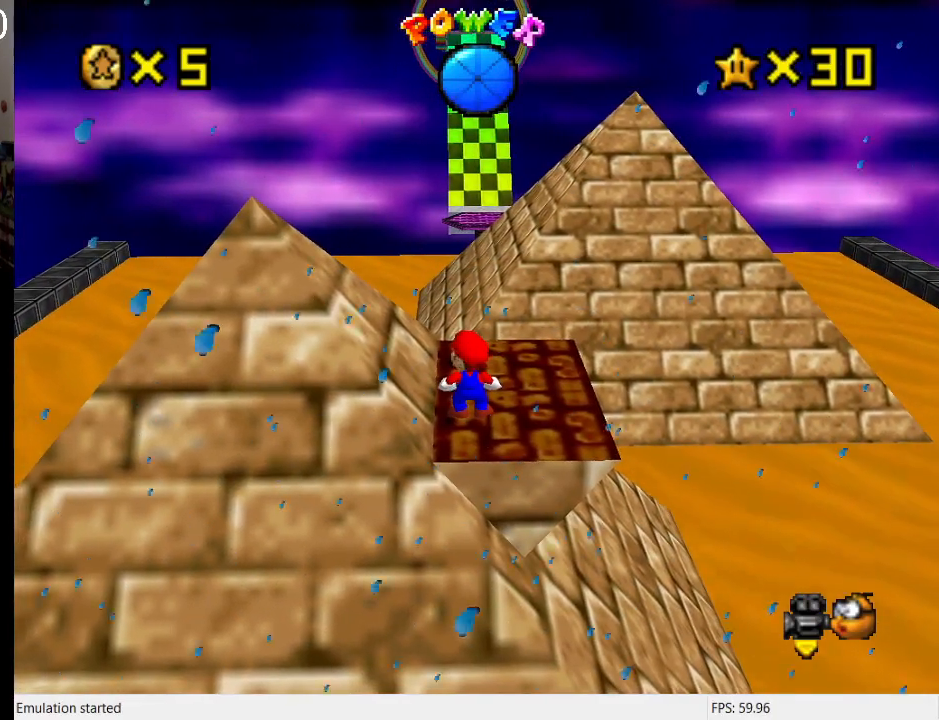
{"buttons": [], "left_stick": "center", "right_stick": "center", "events": []}
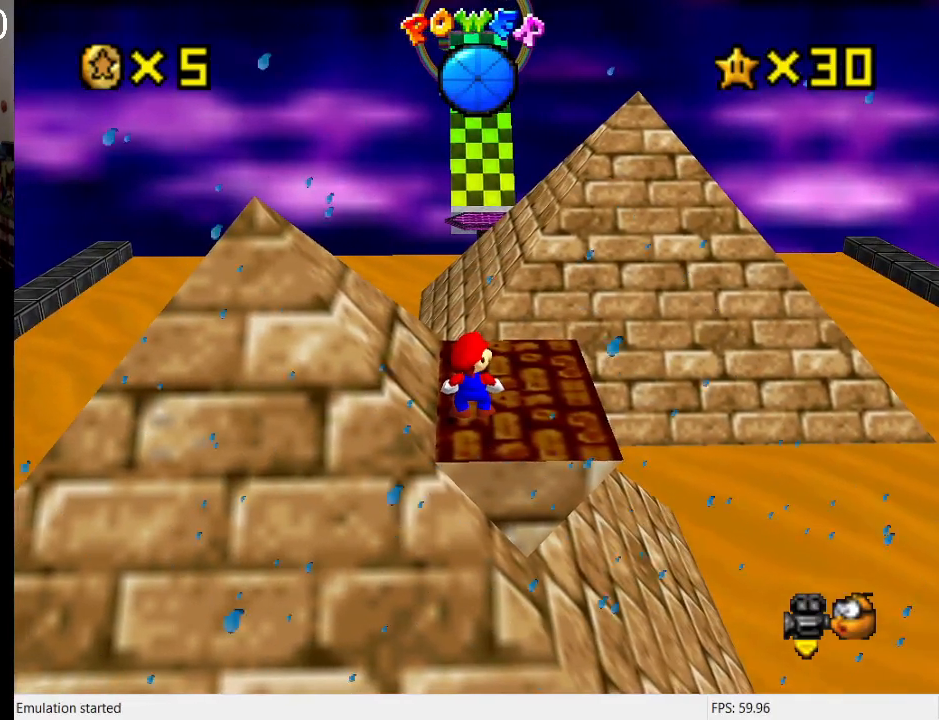
{"buttons": [], "left_stick": "up", "right_stick": "center", "events": [[333, "left_stick", "up"]]}
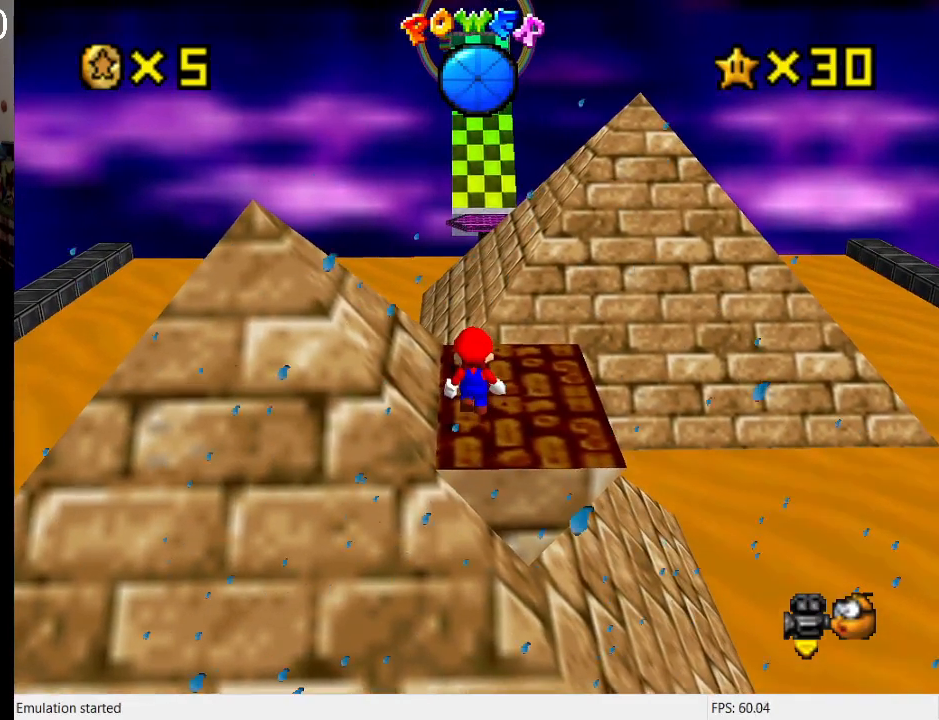
{"buttons": [], "left_stick": "center", "right_stick": "center", "events": [[67, "left_stick", "center"]]}
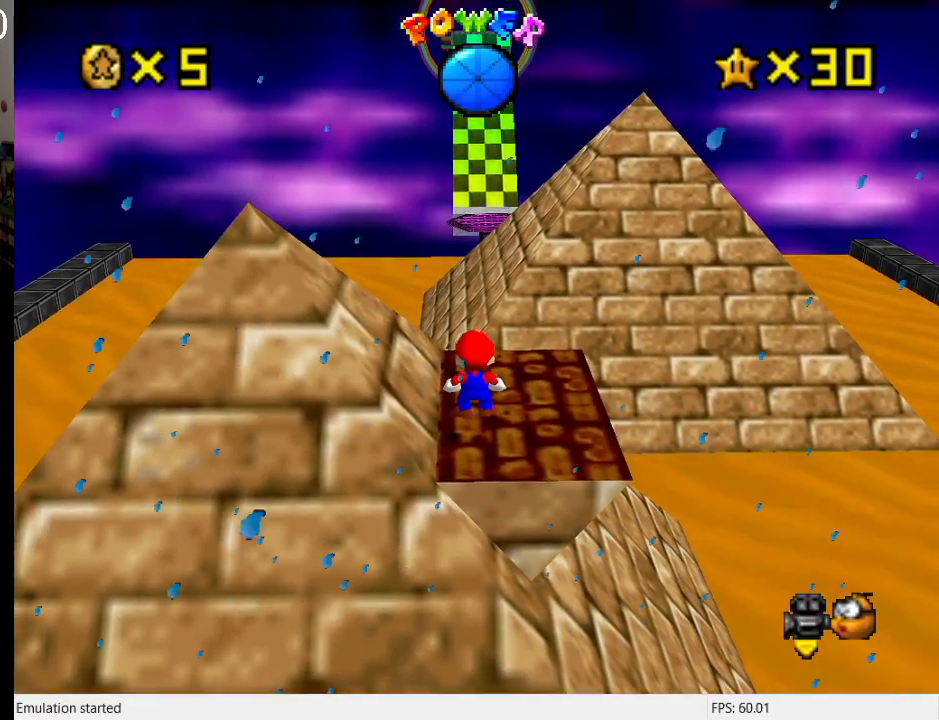
{"buttons": [], "left_stick": "center", "right_stick": "center", "events": [[67, "CROSS", "down"], [267, "CROSS", "up"], [300, "left_stick", "up"], [333, "L1", "down"], [400, "left_stick", "up-left"], [500, "L1", "up"], [500, "left_stick", "center"]]}
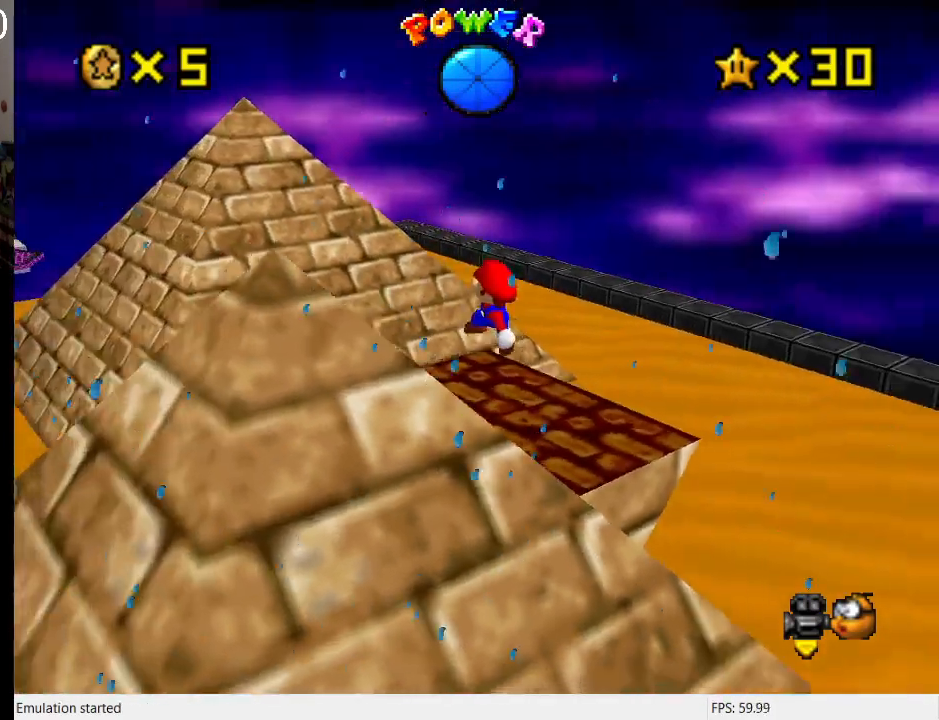
{"buttons": ["CROSS"], "left_stick": "center", "right_stick": "center", "events": [[333, "CROSS", "down"]]}
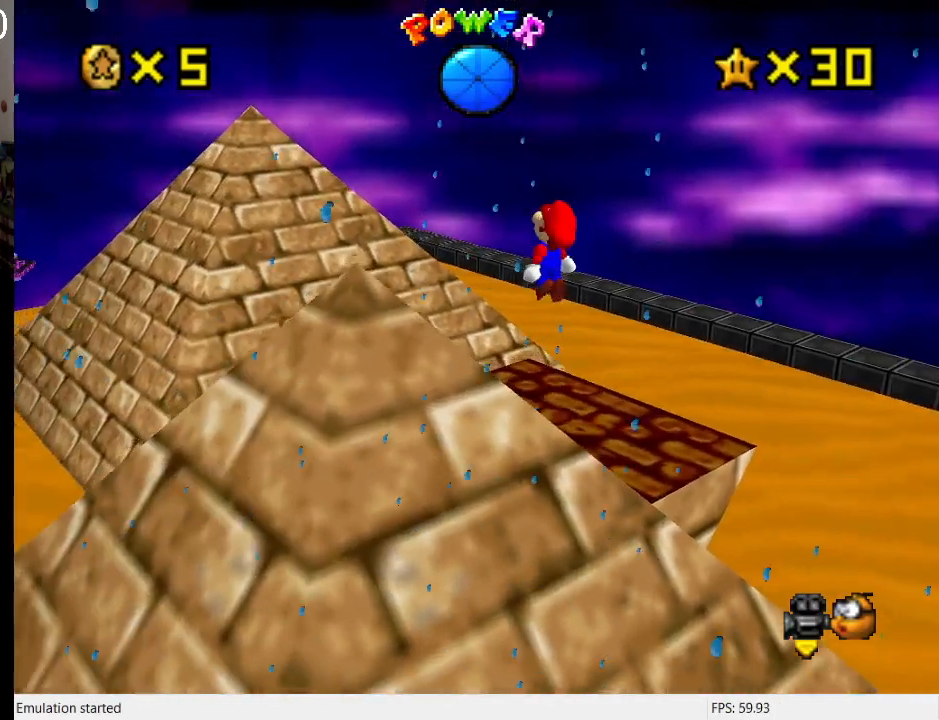
{"buttons": ["CROSS", "SQUARE", "R1"], "left_stick": "up-right", "right_stick": "center", "events": [[367, "left_stick", "up-right"], [400, "SQUARE", "down"], [433, "R1", "down"]]}
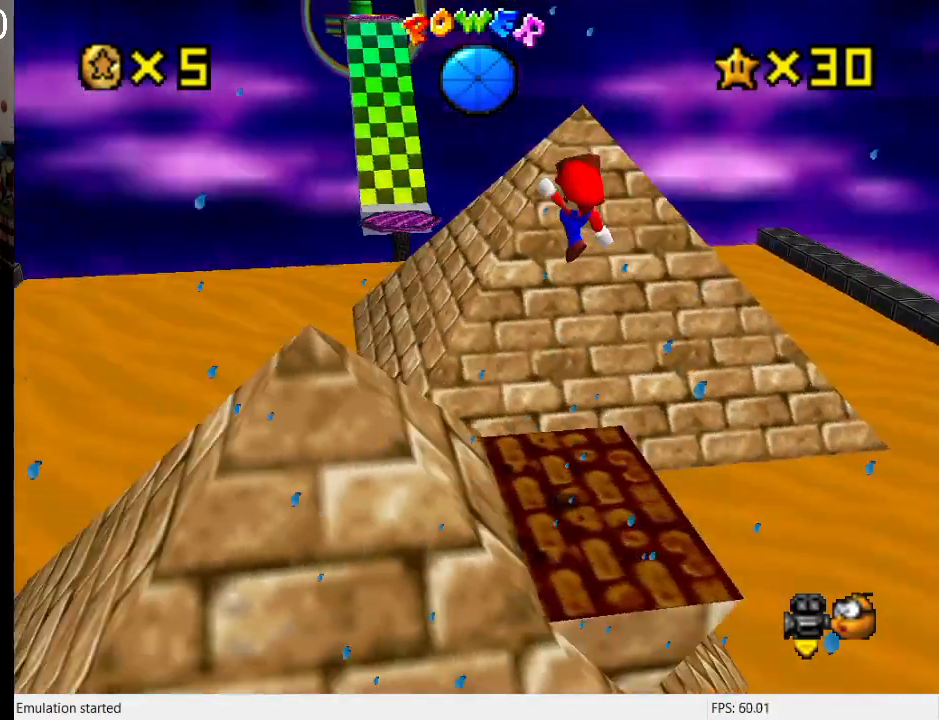
{"buttons": [], "left_stick": "center", "right_stick": "center", "events": [[100, "CROSS", "up"], [100, "R1", "up"], [100, "SQUARE", "up"], [167, "left_stick", "right"], [267, "left_stick", "center"], [400, "R1", "down"], [500, "R1", "up"]]}
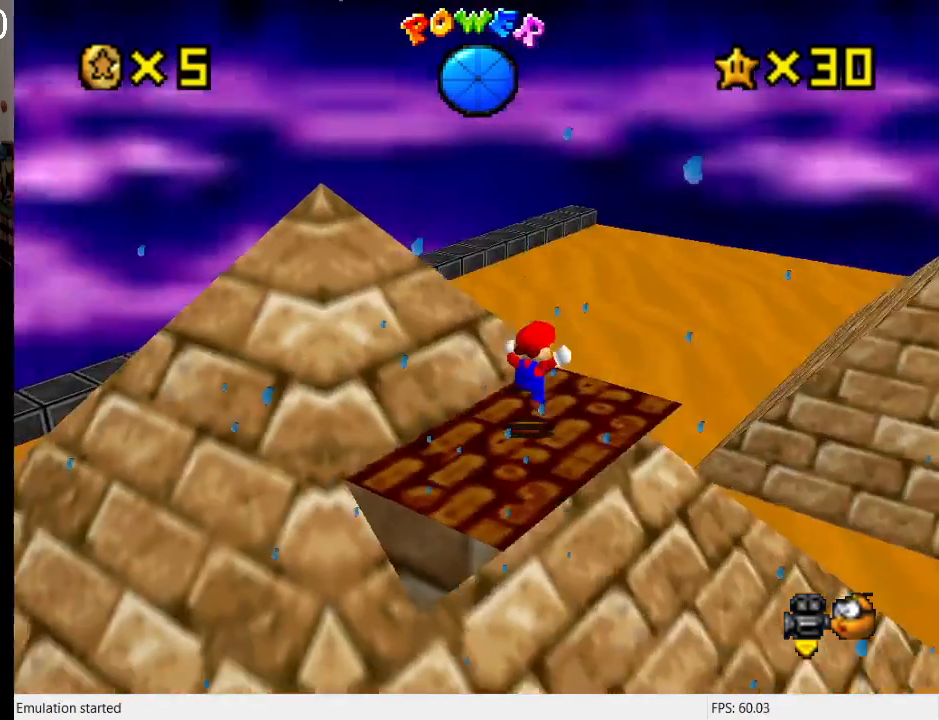
{"buttons": ["CROSS", "L1"], "left_stick": "center", "right_stick": "center", "events": [[267, "CROSS", "down"], [400, "L1", "down"]]}
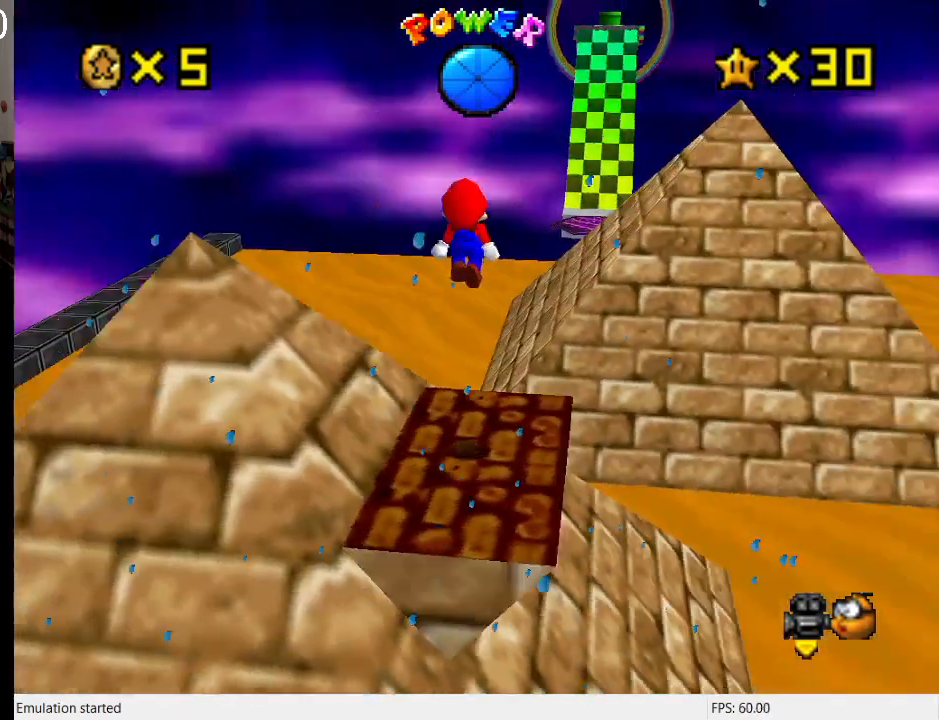
{"buttons": ["CROSS", "SQUARE"], "left_stick": "up-left", "right_stick": "center", "events": [[33, "L1", "up"], [367, "SQUARE", "down"], [467, "left_stick", "up-left"]]}
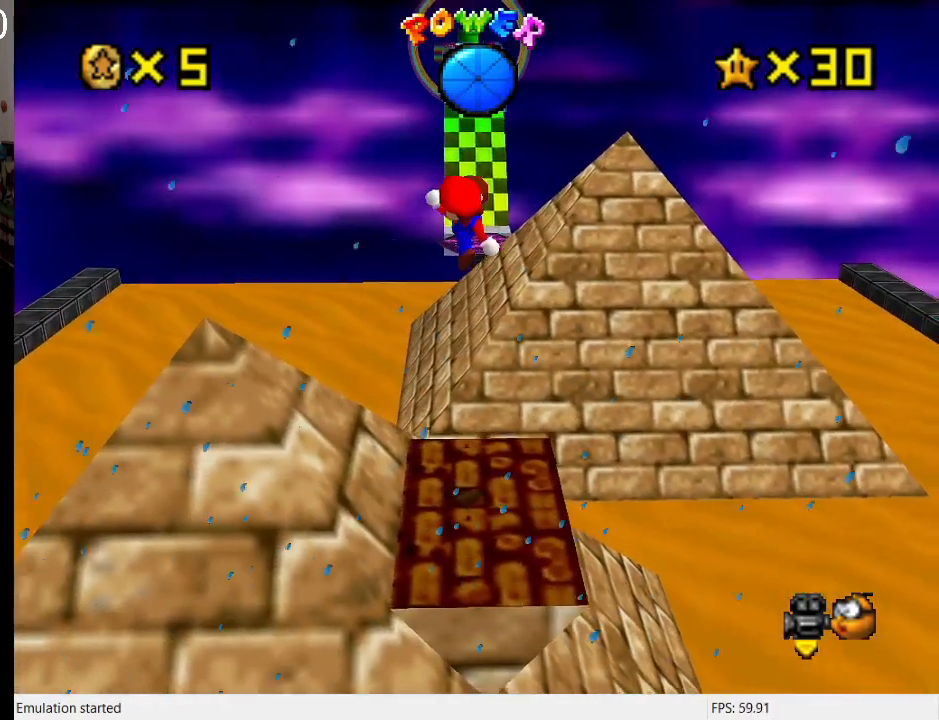
{"buttons": [], "left_stick": "center", "right_stick": "center", "events": [[100, "SQUARE", "up"], [133, "left_stick", "left"], [200, "CROSS", "up"], [333, "left_stick", "center"]]}
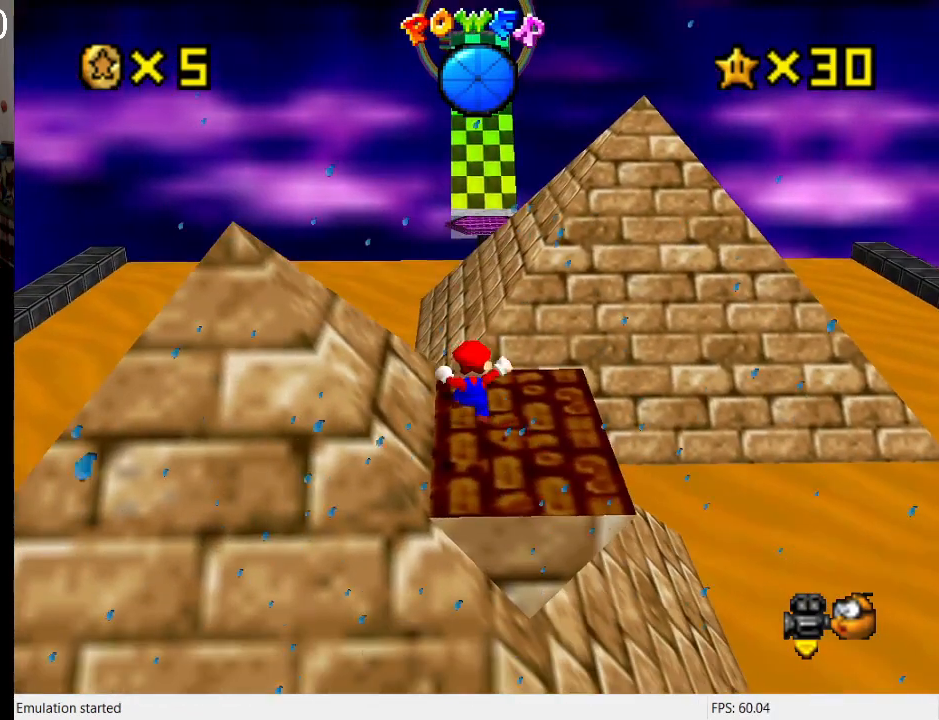
{"buttons": ["CROSS"], "left_stick": "center", "right_stick": "center", "events": [[300, "left_stick", "up"], [433, "CROSS", "down"], [500, "left_stick", "center"]]}
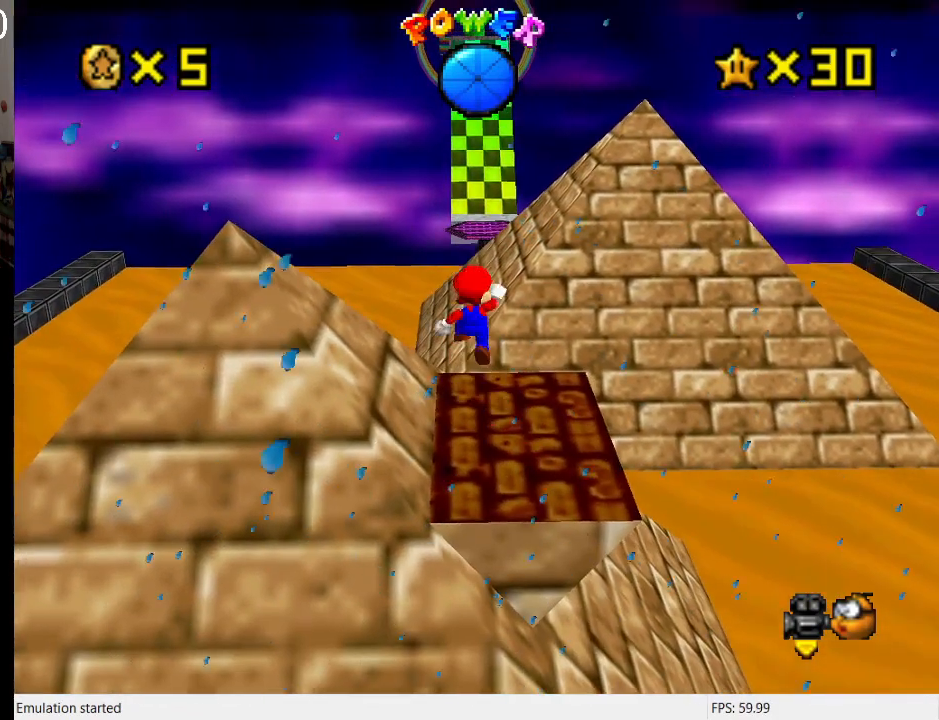
{"buttons": [], "left_stick": "center", "right_stick": "center", "events": [[67, "CROSS", "up"], [167, "left_stick", "down-left"], [367, "left_stick", "center"]]}
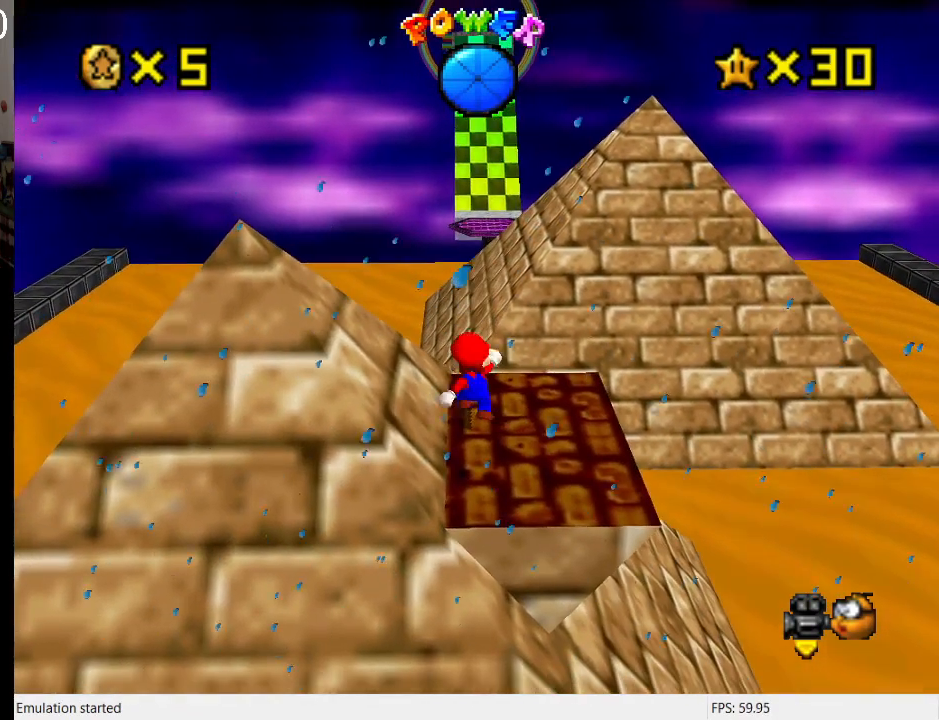
{"buttons": [], "left_stick": "center", "right_stick": "center", "events": []}
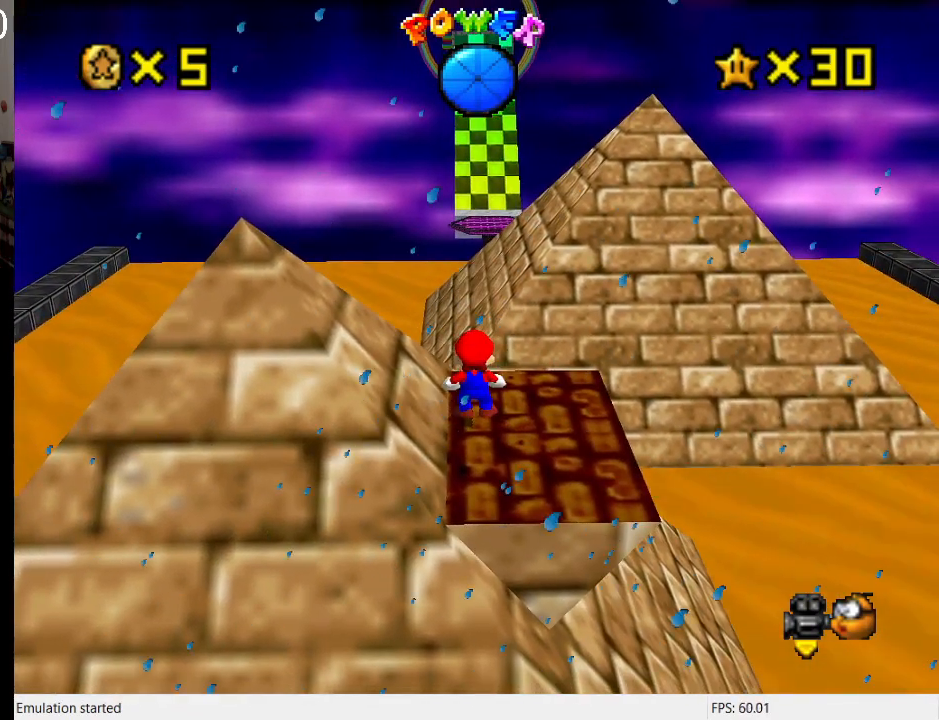
{"buttons": [], "left_stick": "center", "right_stick": "center", "events": []}
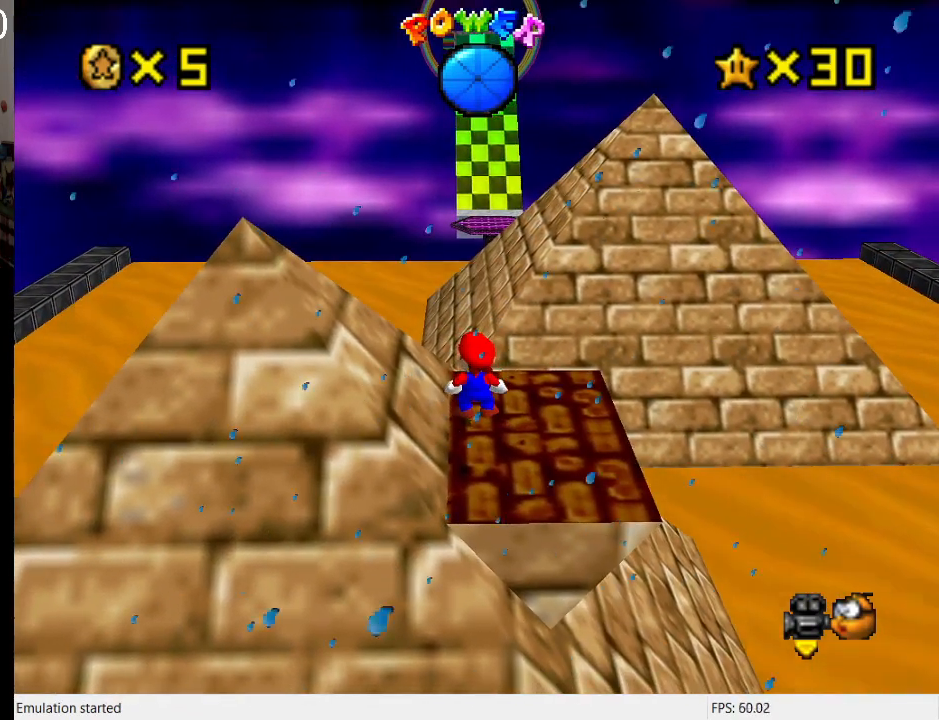
{"buttons": [], "left_stick": "center", "right_stick": "center", "events": []}
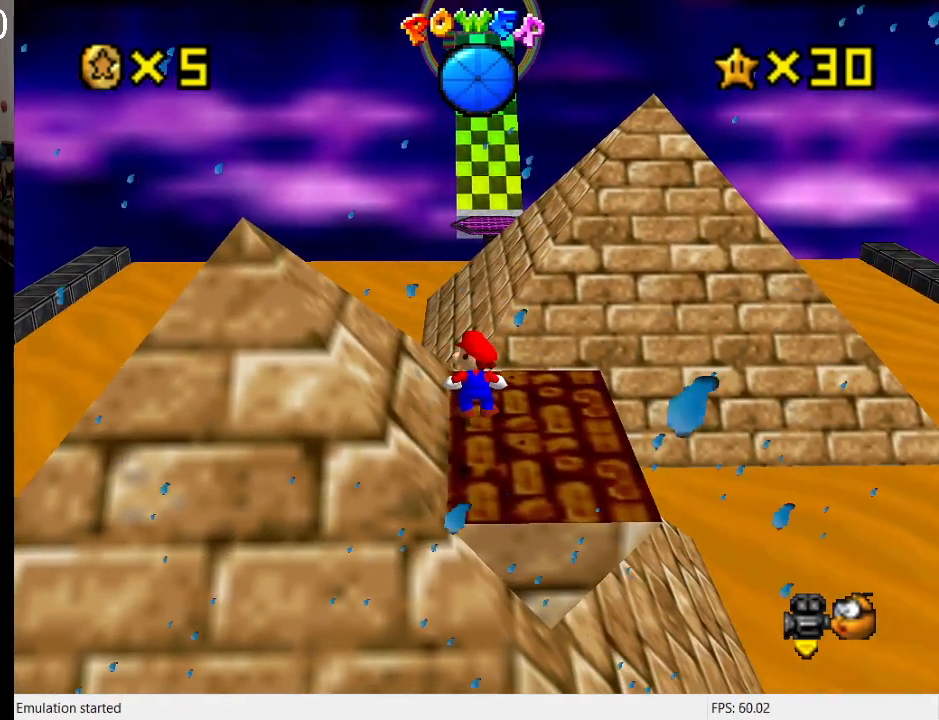
{"buttons": [], "left_stick": "center", "right_stick": "left", "events": [[33, "right_stick", "left"]]}
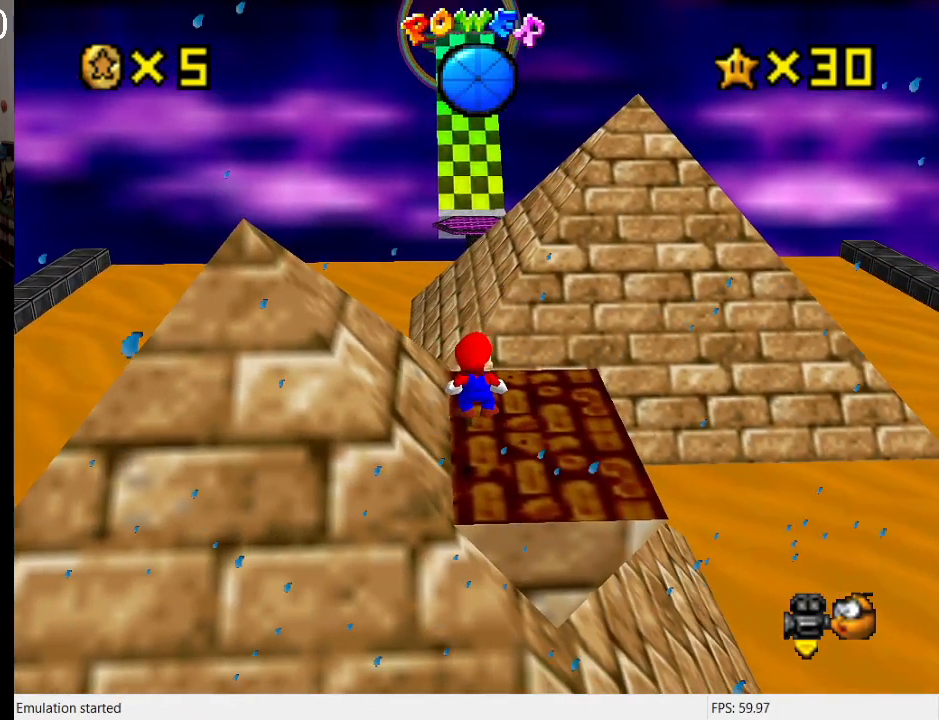
{"buttons": [], "left_stick": "center", "right_stick": "left", "events": []}
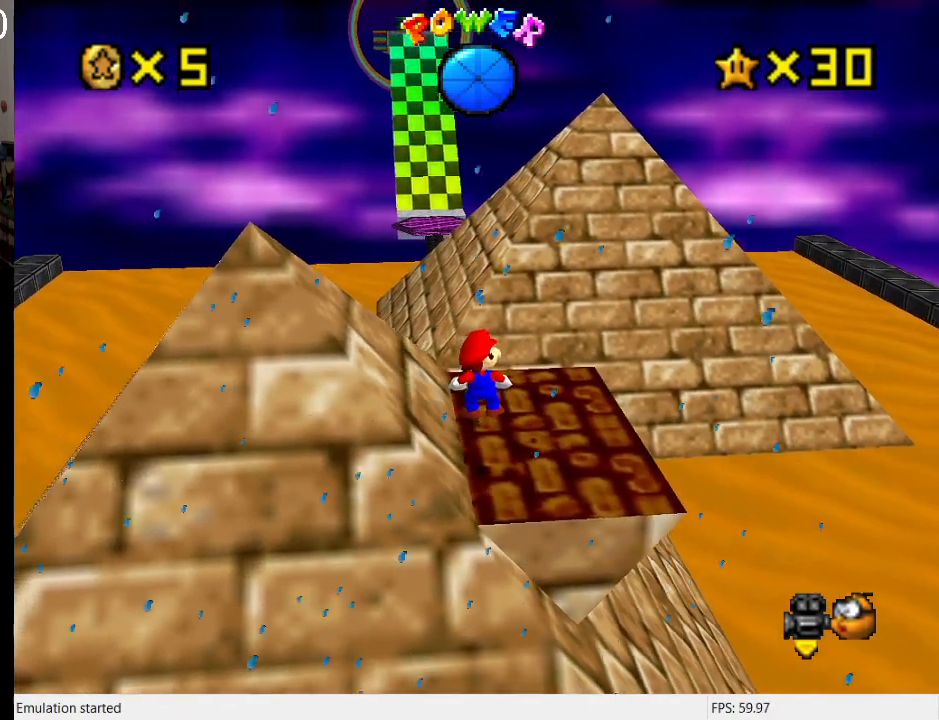
{"buttons": [], "left_stick": "center", "right_stick": "left", "events": []}
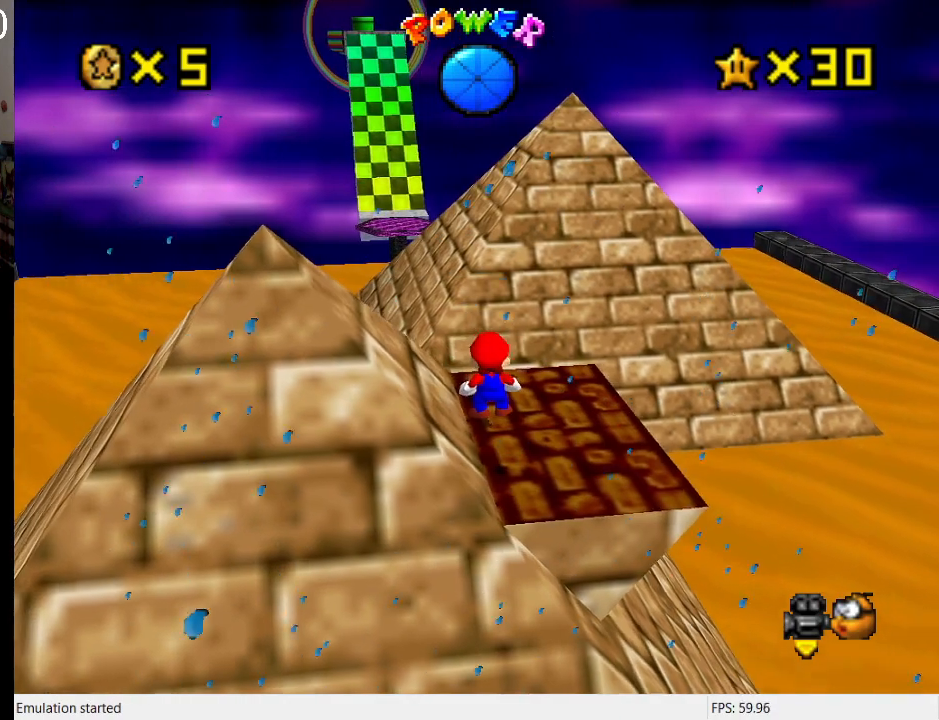
{"buttons": [], "left_stick": "center", "right_stick": "center", "events": [[133, "right_stick", "center"], [267, "left_stick", "up"], [400, "left_stick", "center"]]}
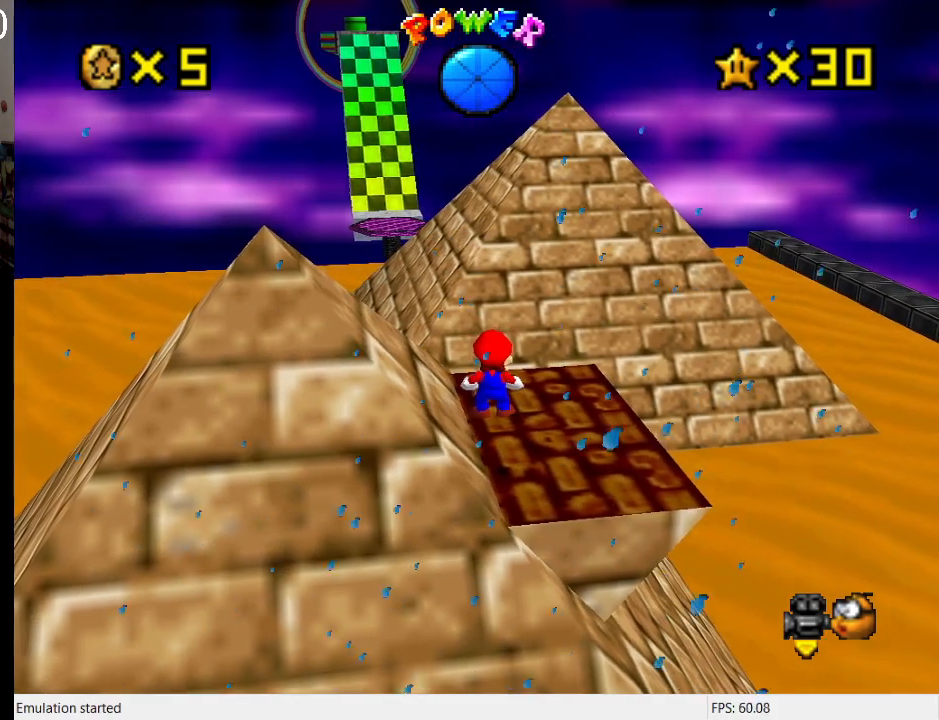
{"buttons": [], "left_stick": "center", "right_stick": "center", "events": []}
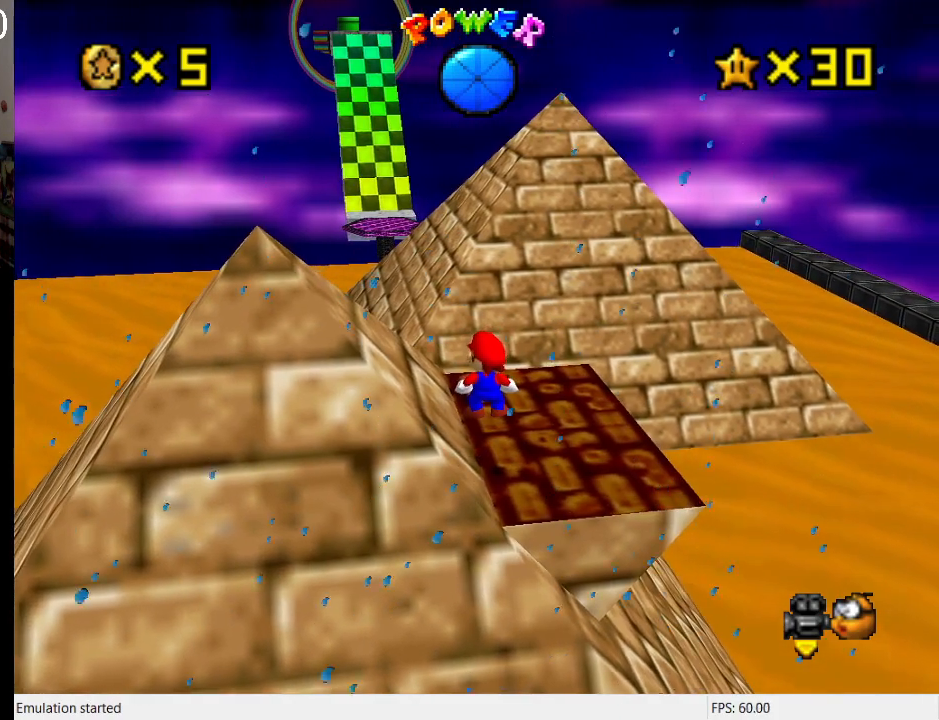
{"buttons": [], "left_stick": "center", "right_stick": "left", "events": [[467, "right_stick", "left"]]}
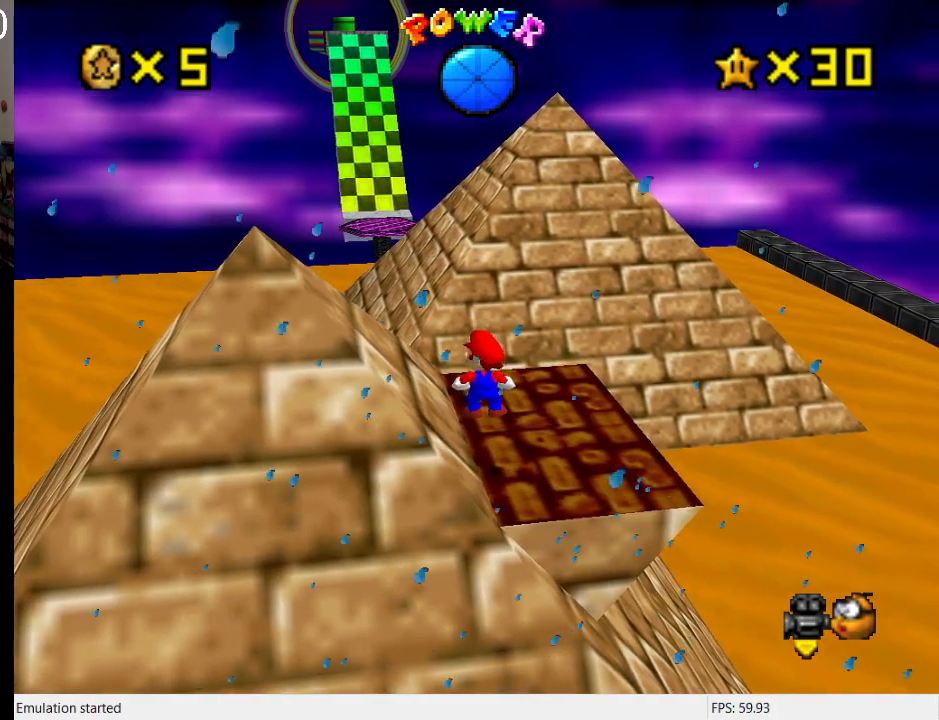
{"buttons": [], "left_stick": "up", "right_stick": "center", "events": [[367, "right_stick", "center"], [433, "left_stick", "up"]]}
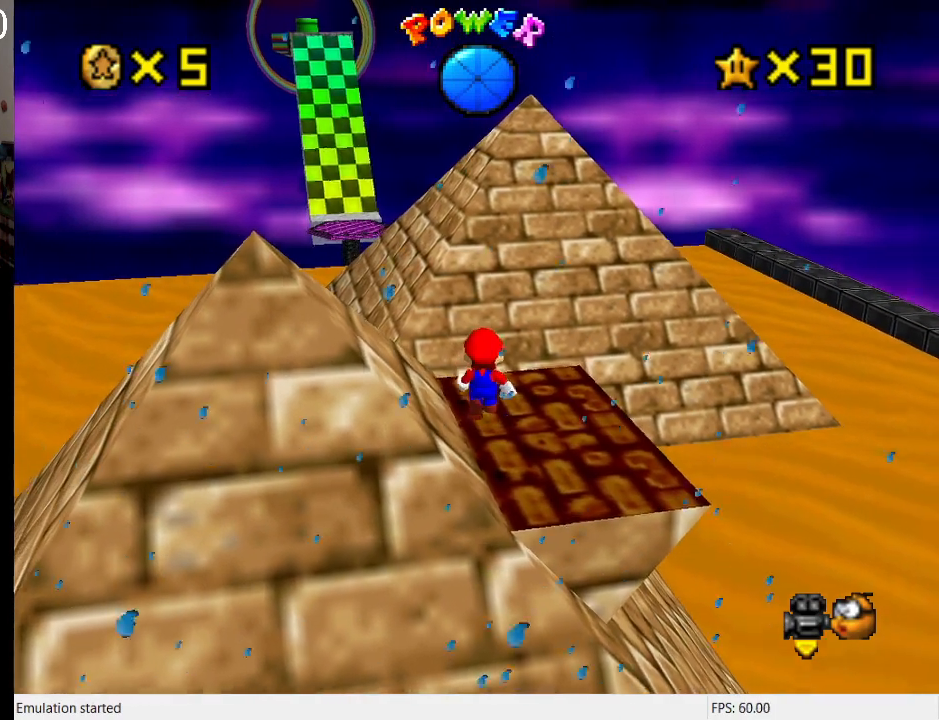
{"buttons": [], "left_stick": "left", "right_stick": "center", "events": [[133, "left_stick", "center"], [167, "CROSS", "down"], [267, "CROSS", "up"], [500, "left_stick", "left"]]}
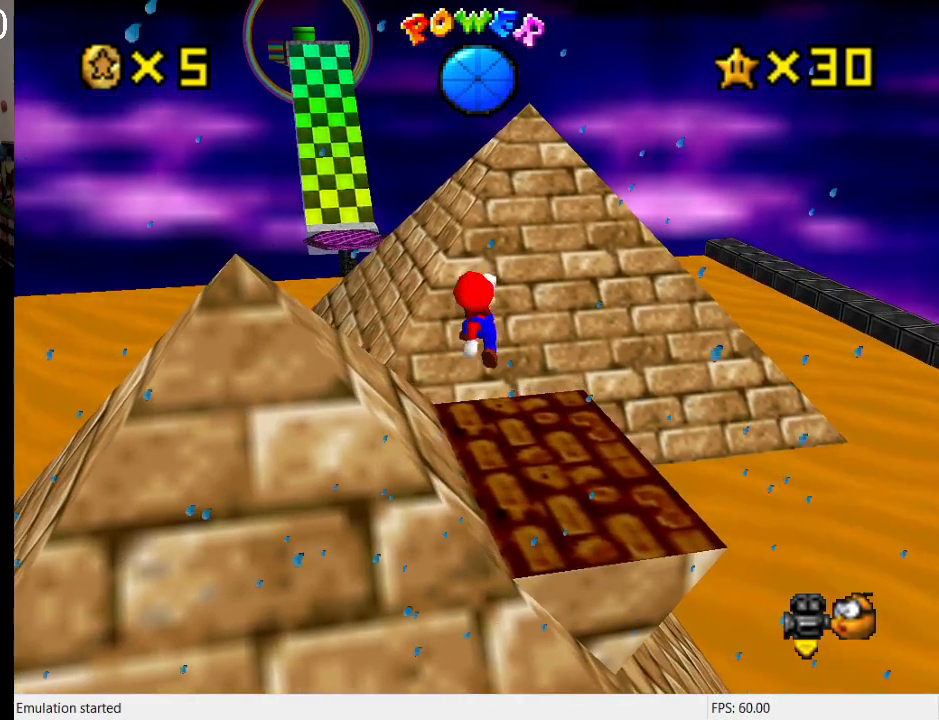
{"buttons": [], "left_stick": "center", "right_stick": "center", "events": [[33, "left_stick", "up-left"], [200, "left_stick", "center"]]}